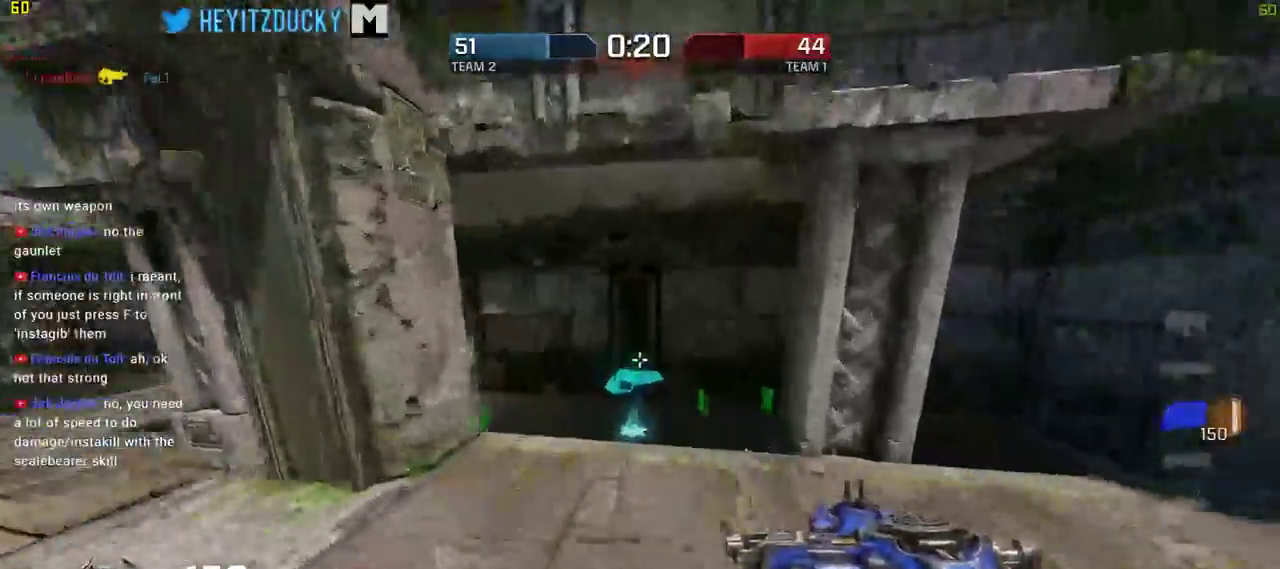
Gameplay with keyboard and mouse; each line is a JSON object with the keys and mouse buttons held at the frame after it. "events" lists presses ("down") and releases ("up") of "1", "2", "3", "4", "5", "a", "alt", "c", "ctrl", "d", "e", "f", "q", "r", "s", "shift", "space", "tab", "v", "w", "x", "z", "mouse_left", "mouse_middle", "mouse_right", "mouse_wheel_up" and "mouse_wheel_down" between this image and that frame as [ms after this image, input, new state], when the widget could be followed in between. "mouse_left", "mouse_middle", "mouse_right", "mouse_wheel_up", "mouse_wheel_down" = the "left", "middle", "right", "wheel_up", "wheel_down" buttons of the "mouse" list. No other keys are recorded. Mouse movement is not recorded.
{"keys": ["d", "w"], "mouse": [], "events": [[367, "d", "down"]]}
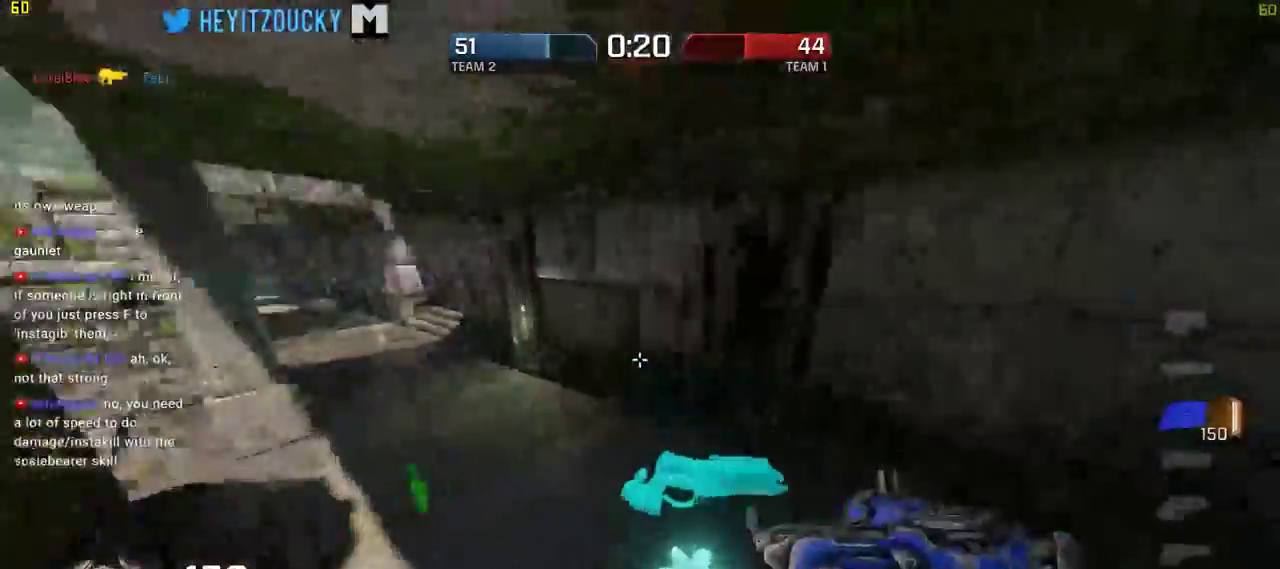
{"keys": ["w"], "mouse": [], "events": [[434, "d", "up"]]}
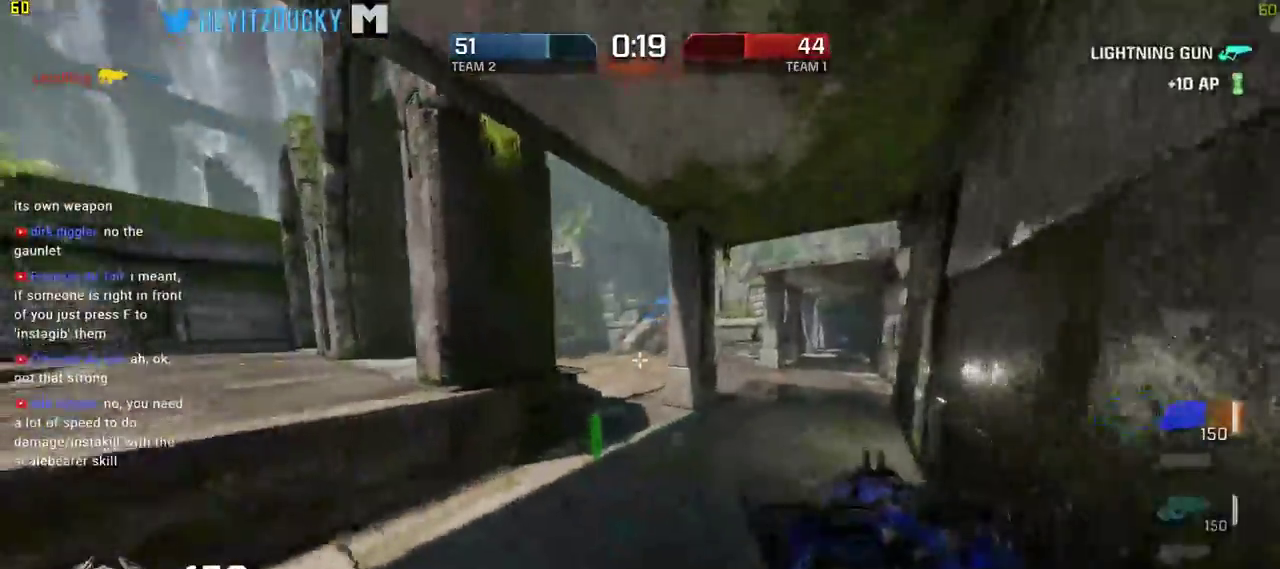
{"keys": ["d", "w"], "mouse": [], "events": [[267, "d", "down"], [300, "mouse_wheel_down", "down"], [350, "mouse_wheel_down", "up"]]}
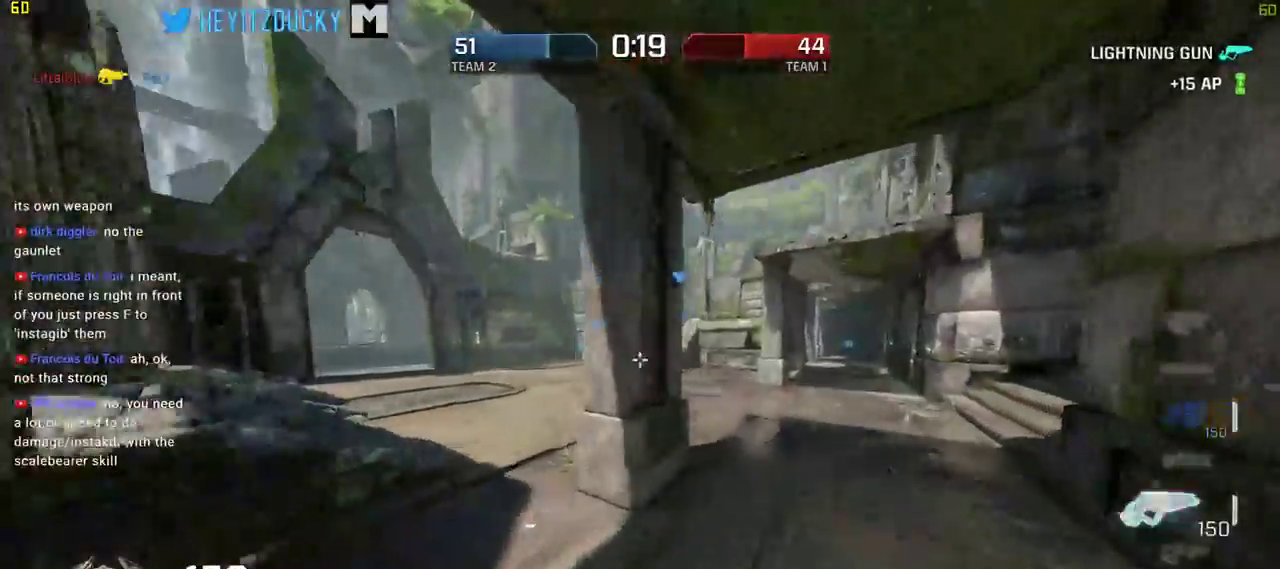
{"keys": ["space", "w"], "mouse": [], "events": [[267, "d", "up"], [467, "space", "down"]]}
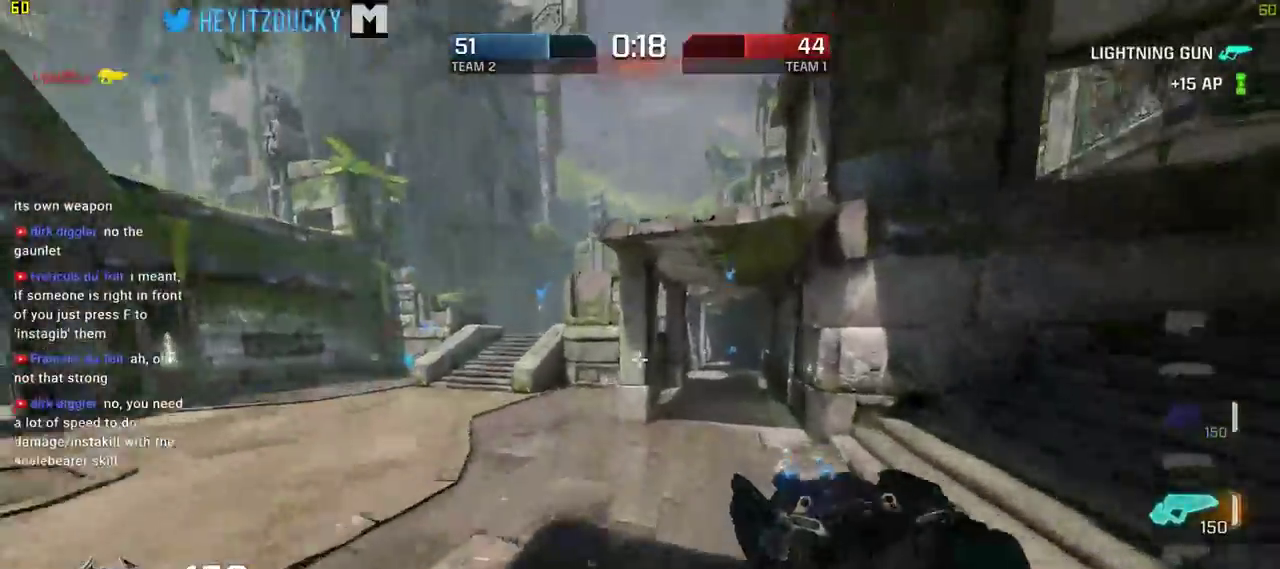
{"keys": ["d", "w"], "mouse": [], "events": [[100, "d", "down"], [100, "space", "up"]]}
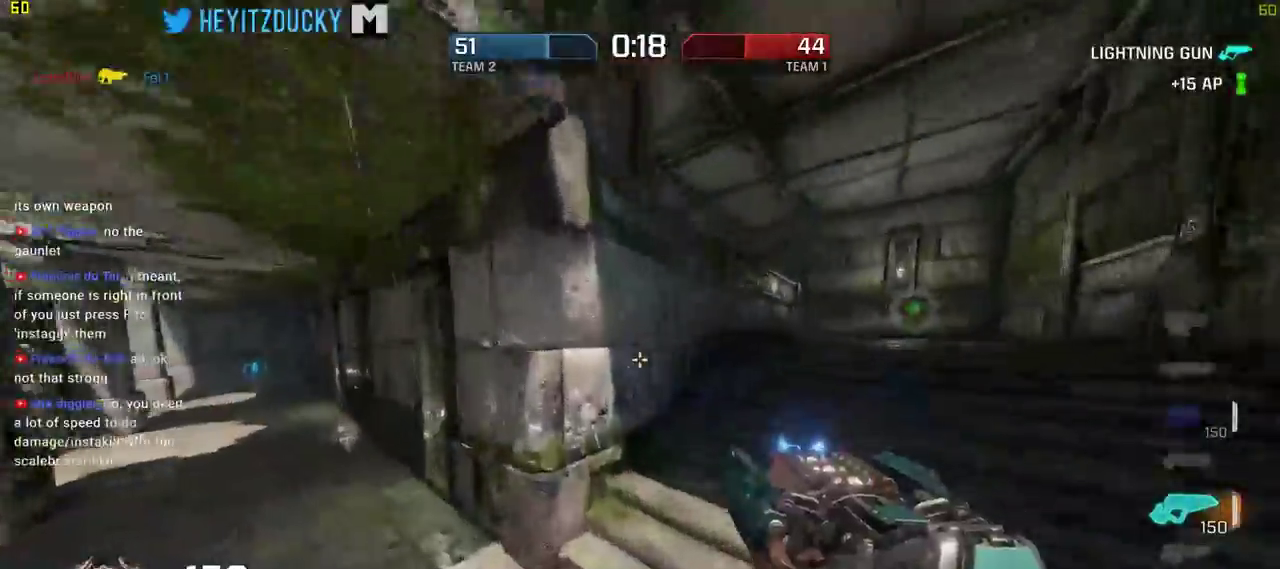
{"keys": ["d", "w"], "mouse": [], "events": [[167, "a", "down"], [217, "d", "up"], [450, "a", "up"], [500, "d", "down"]]}
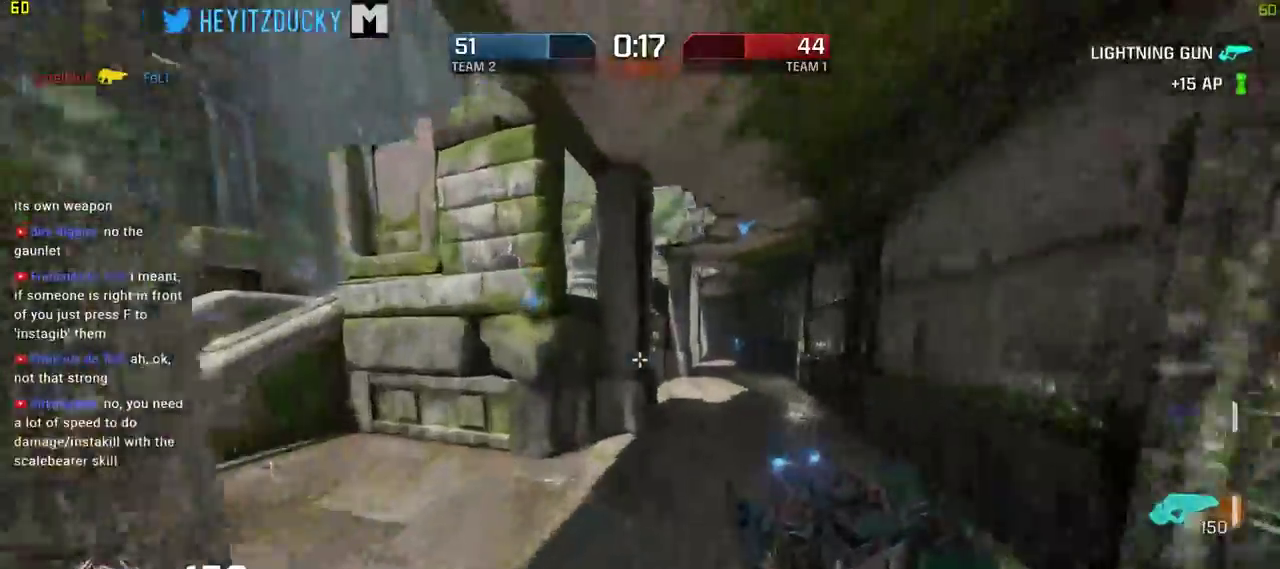
{"keys": ["w"], "mouse": [], "events": [[467, "d", "up"]]}
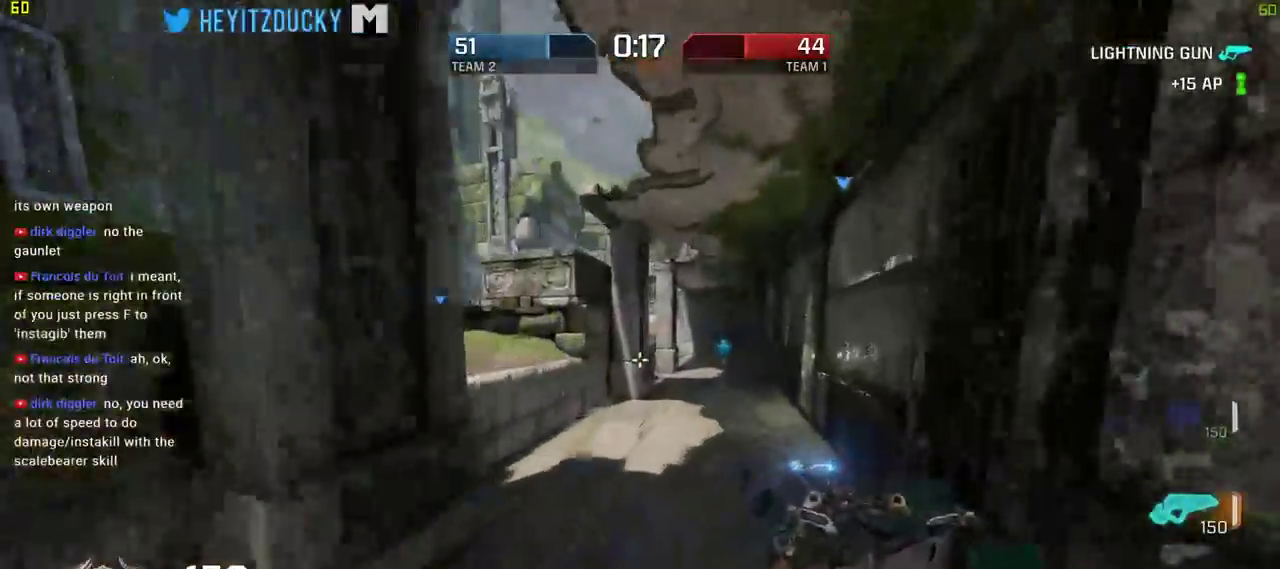
{"keys": ["a", "space", "w"], "mouse": [], "events": [[334, "a", "down"], [484, "space", "down"]]}
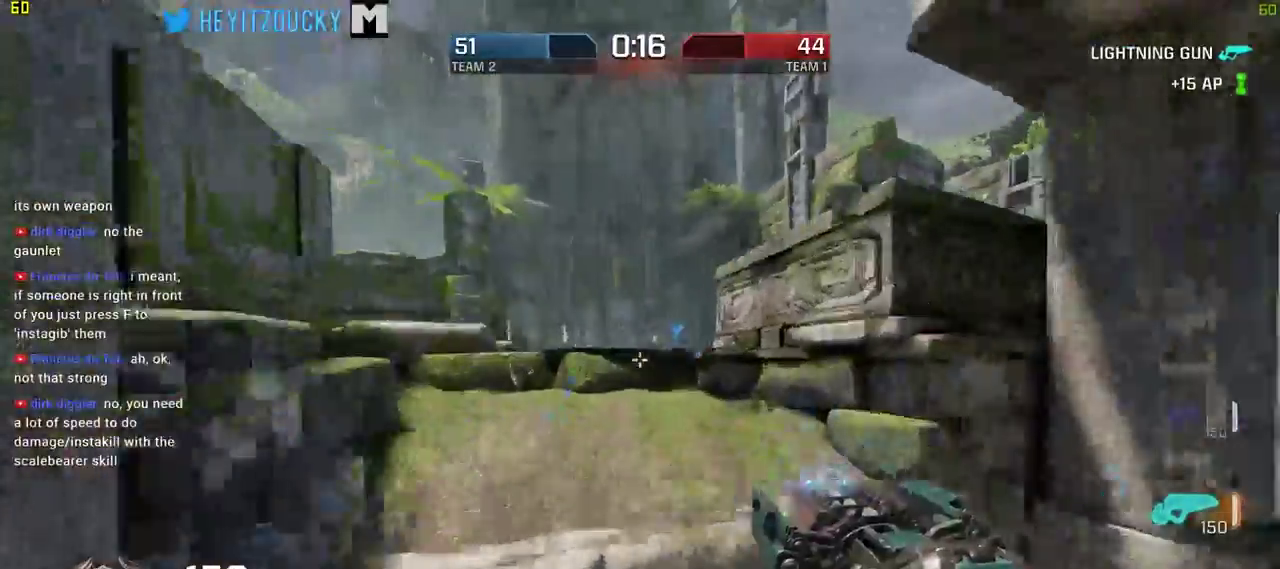
{"keys": ["space", "w"], "mouse": [], "events": [[167, "space", "up"], [350, "a", "up"], [500, "space", "down"]]}
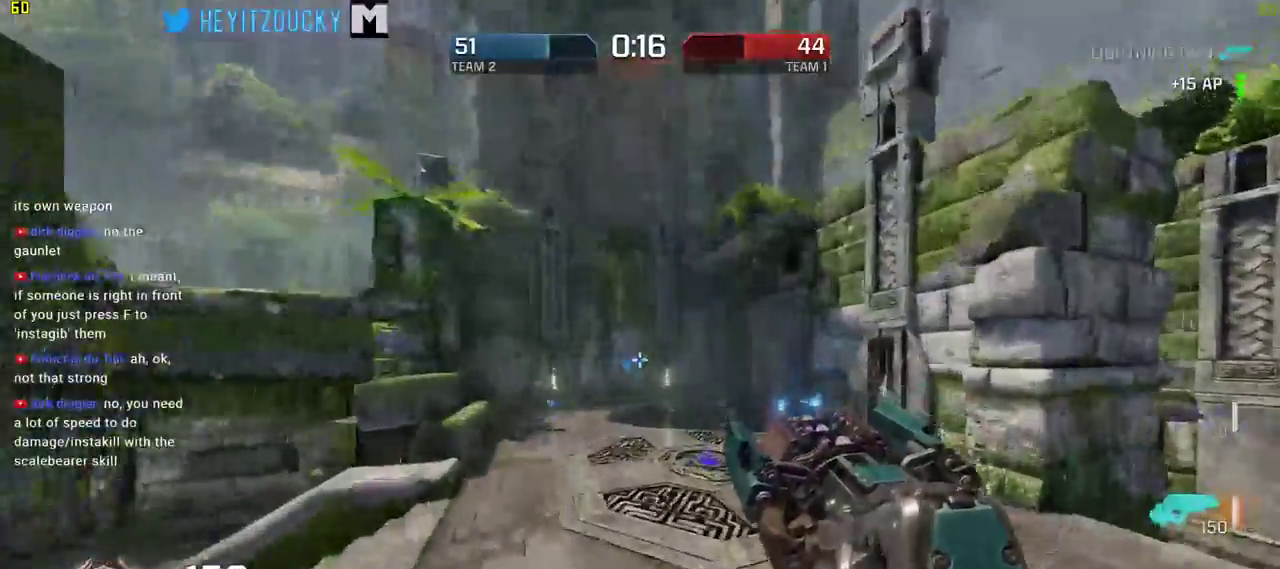
{"keys": ["w"], "mouse": [], "events": [[184, "space", "up"]]}
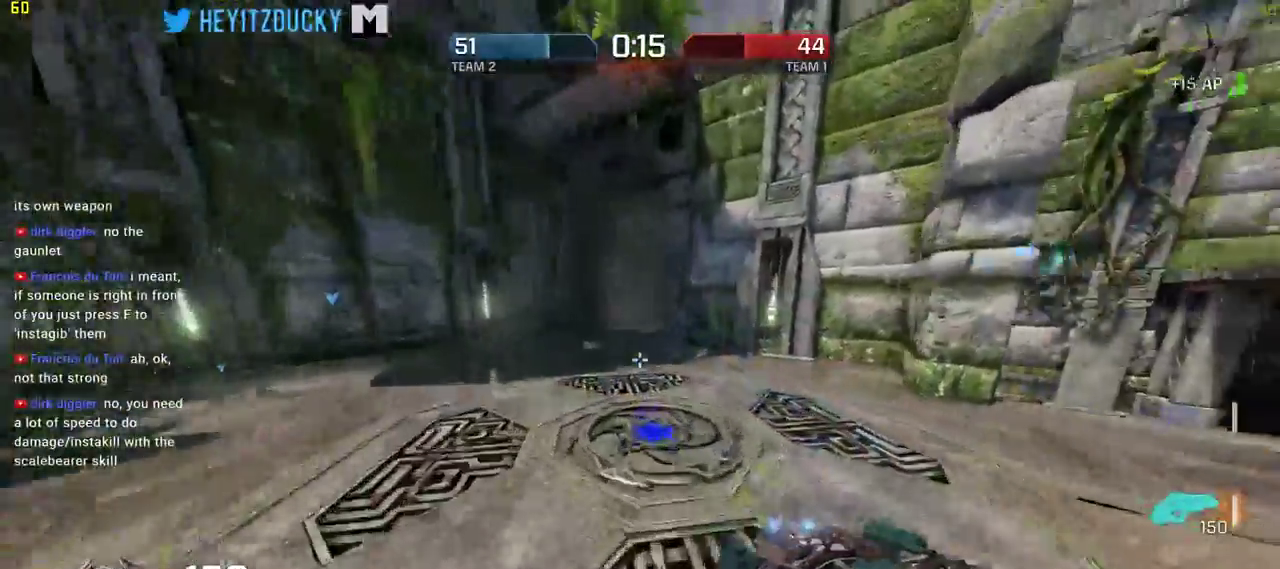
{"keys": ["a", "space", "w"], "mouse": []}